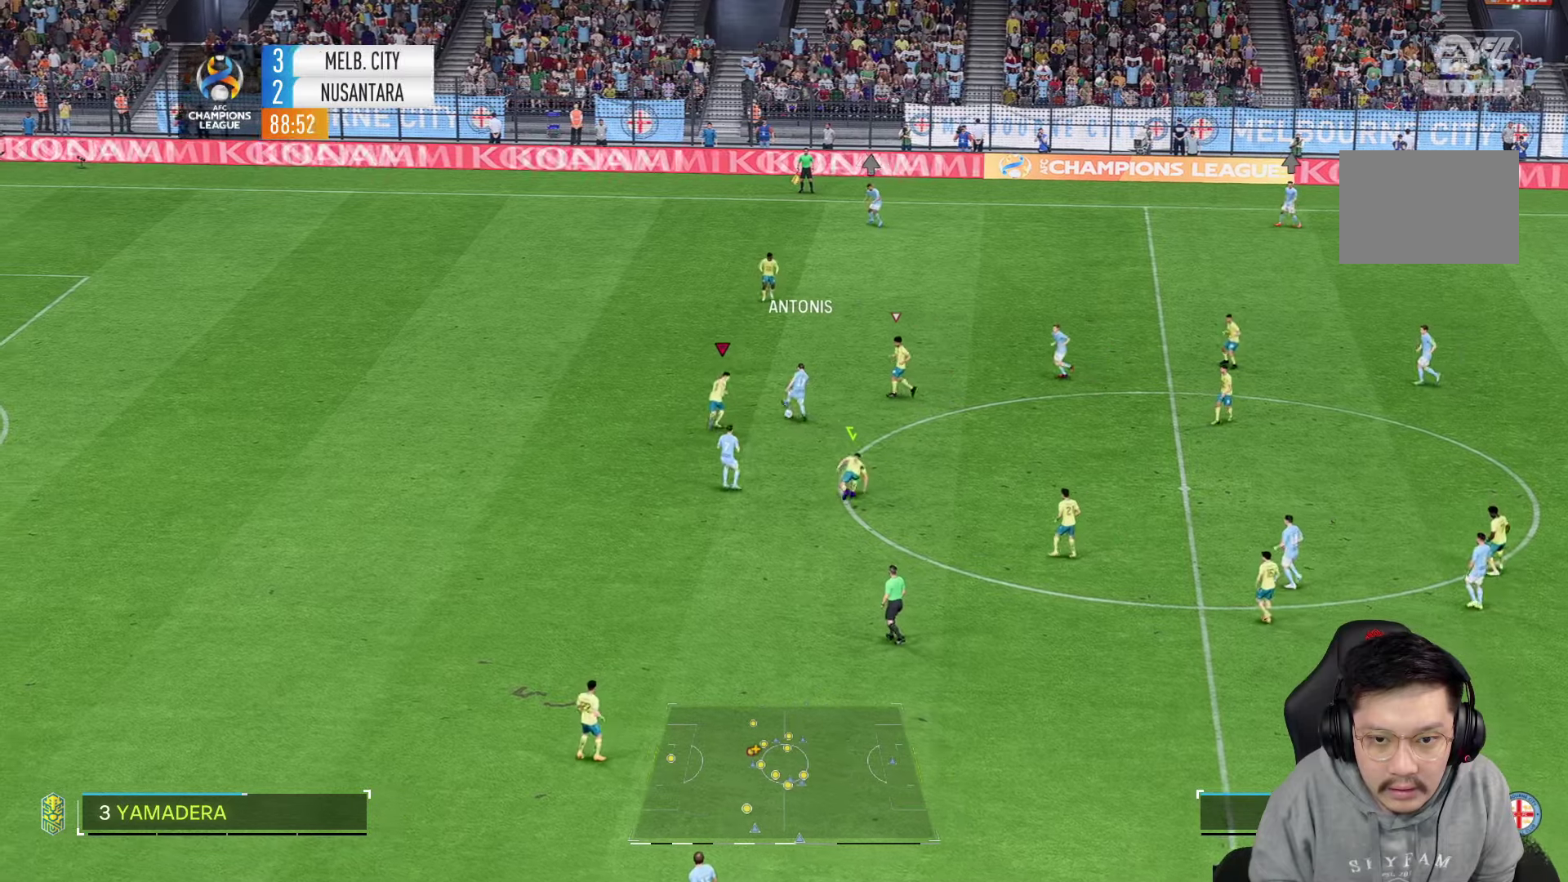
Gameplay with a controller (PlayStation layout); each line is a JSON object with the inputs held at the frame after it (dt_ms = milliseconds from this image to that frame). "events" lists button and stick changes between this image and that frame as [ms after this image, input, new state], when the widget could be followed in between. Not read: L3 R3.
{"dt_ms": 500, "buttons": ["L2", "R2"], "left_stick": "down-left", "right_stick": "center", "events": [[33, "left_stick", "up-right"], [133, "L2", "down"], [233, "left_stick", "left"], [366, "left_stick", "down-left"]]}
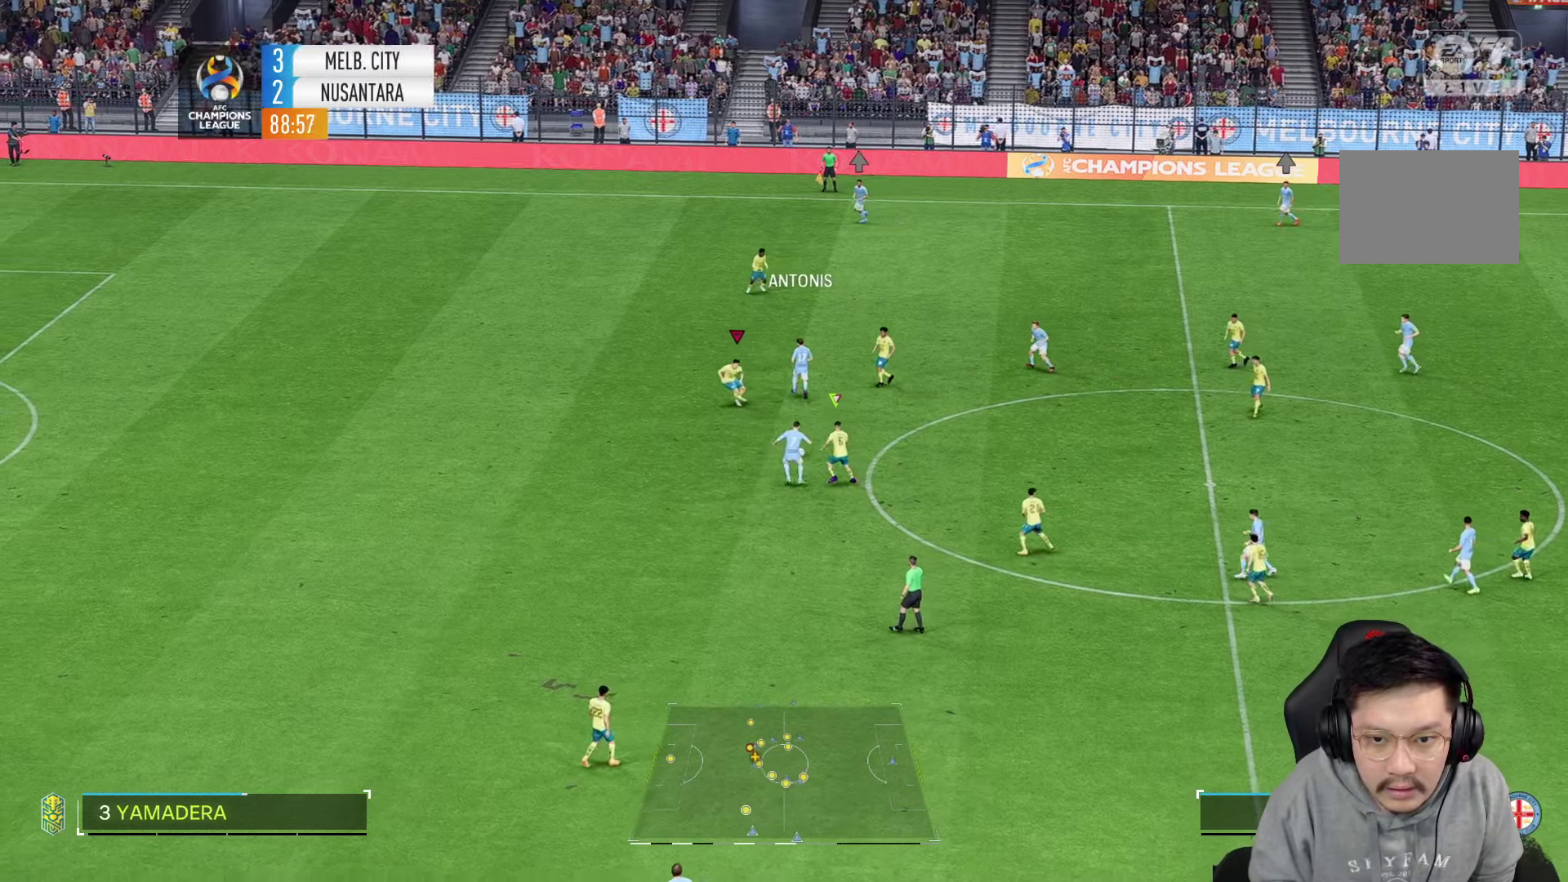
{"dt_ms": 500, "buttons": ["R1", "R2"], "left_stick": "left", "right_stick": "center", "events": [[216, "R1", "down"], [266, "L2", "up"], [283, "left_stick", "up-left"], [383, "left_stick", "left"]]}
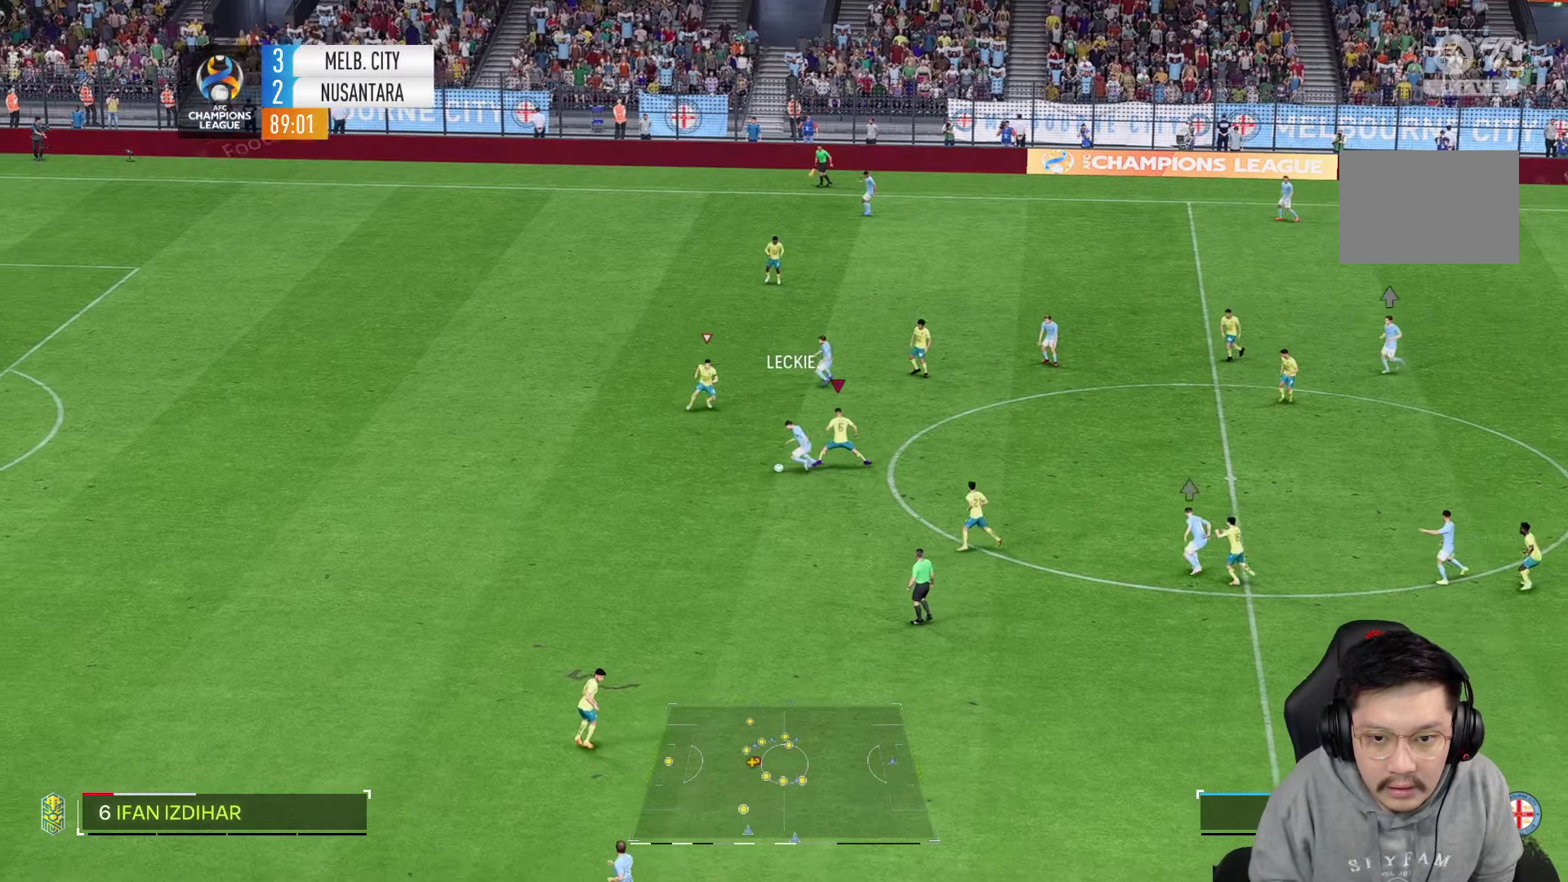
{"dt_ms": 1000, "buttons": ["R1"], "left_stick": "down", "right_stick": "center"}
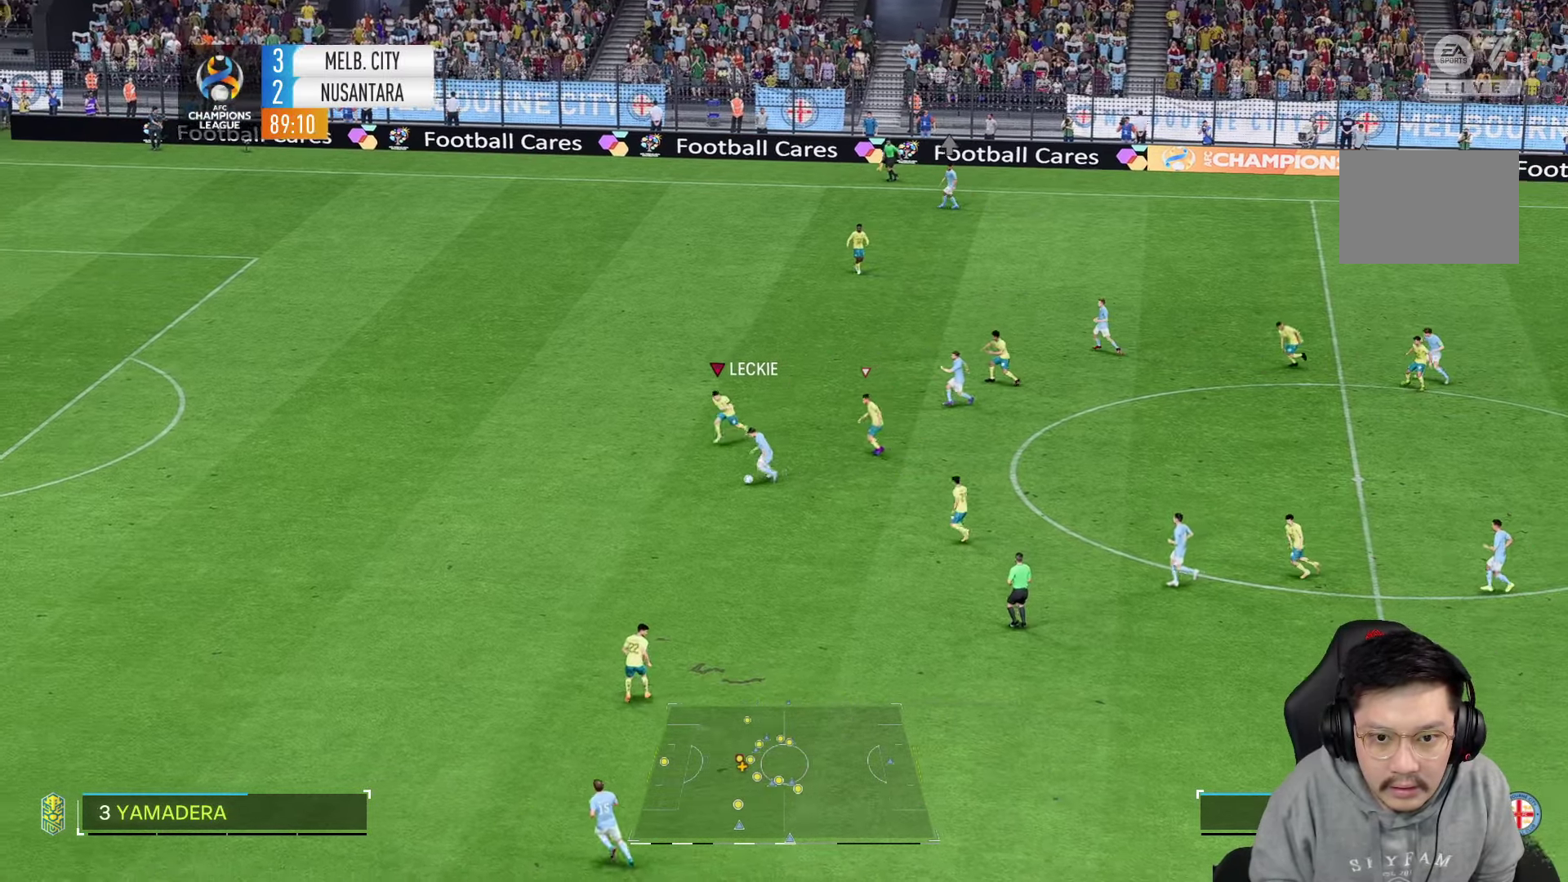
{"dt_ms": 500, "buttons": ["R1"], "left_stick": "down", "right_stick": "center", "events": []}
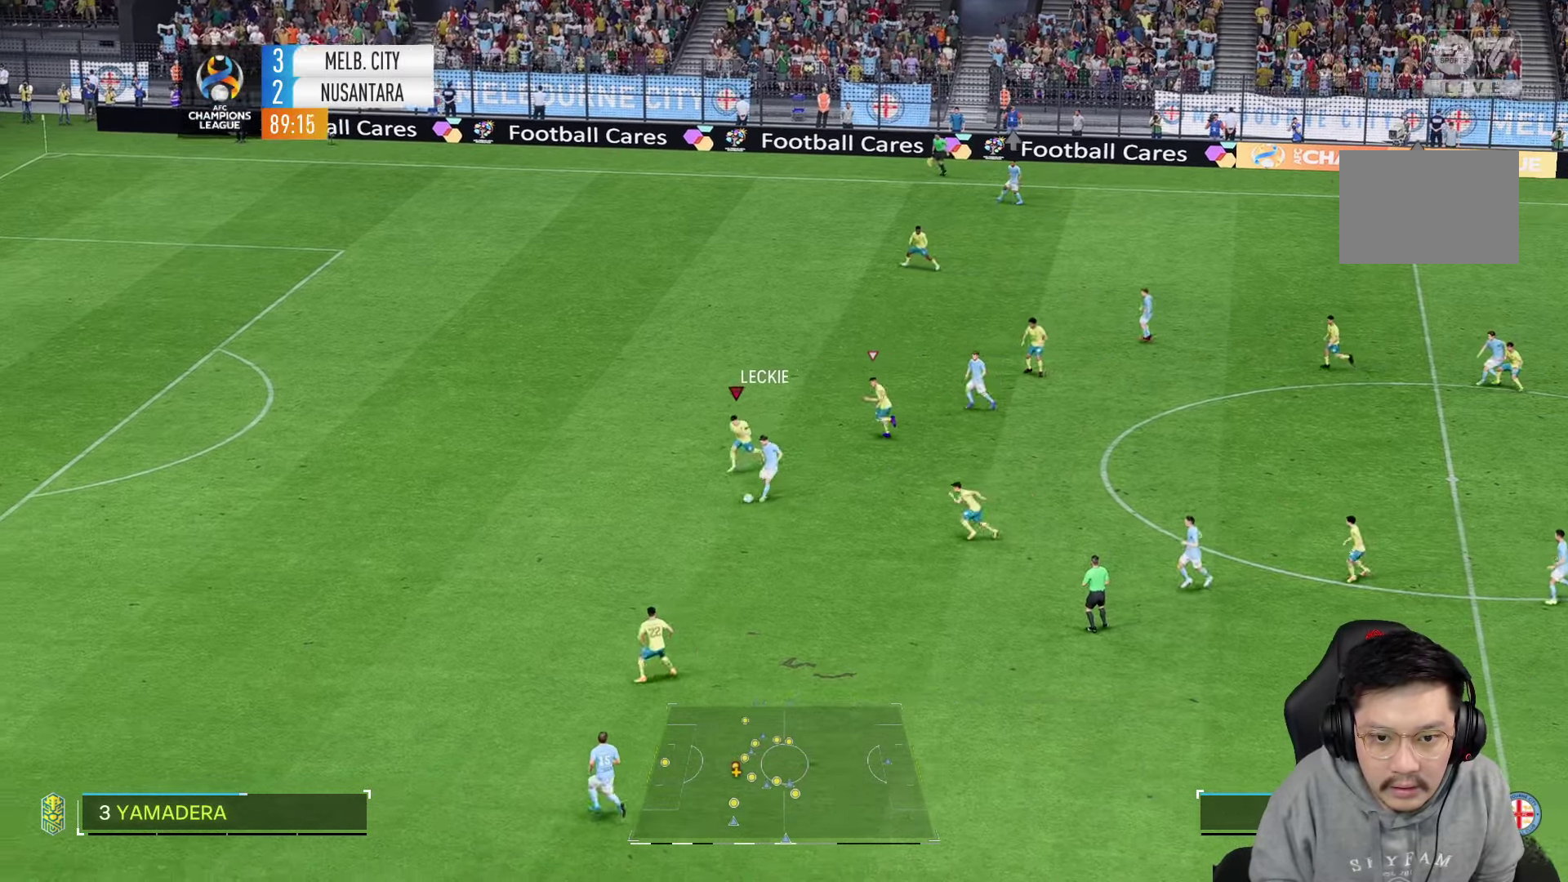
{"dt_ms": 500, "buttons": ["R1"], "left_stick": "down-left", "right_stick": "center", "events": [[400, "R1", "up"], [400, "left_stick", "down-left"], [500, "R1", "down"]]}
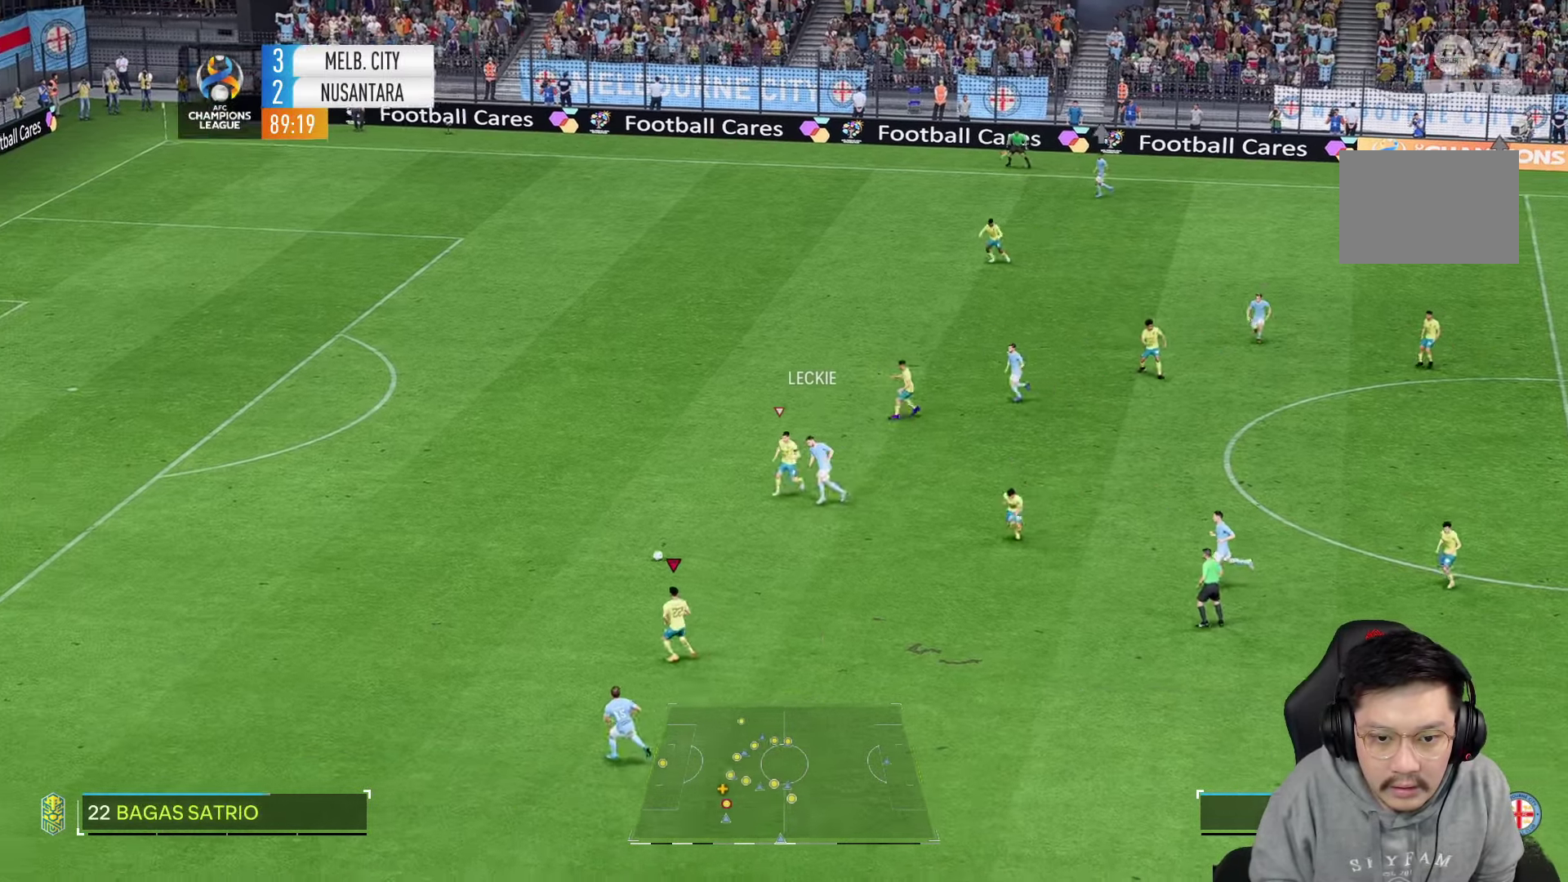
{"dt_ms": 500, "buttons": ["R1"], "left_stick": "down-left", "right_stick": "center", "events": []}